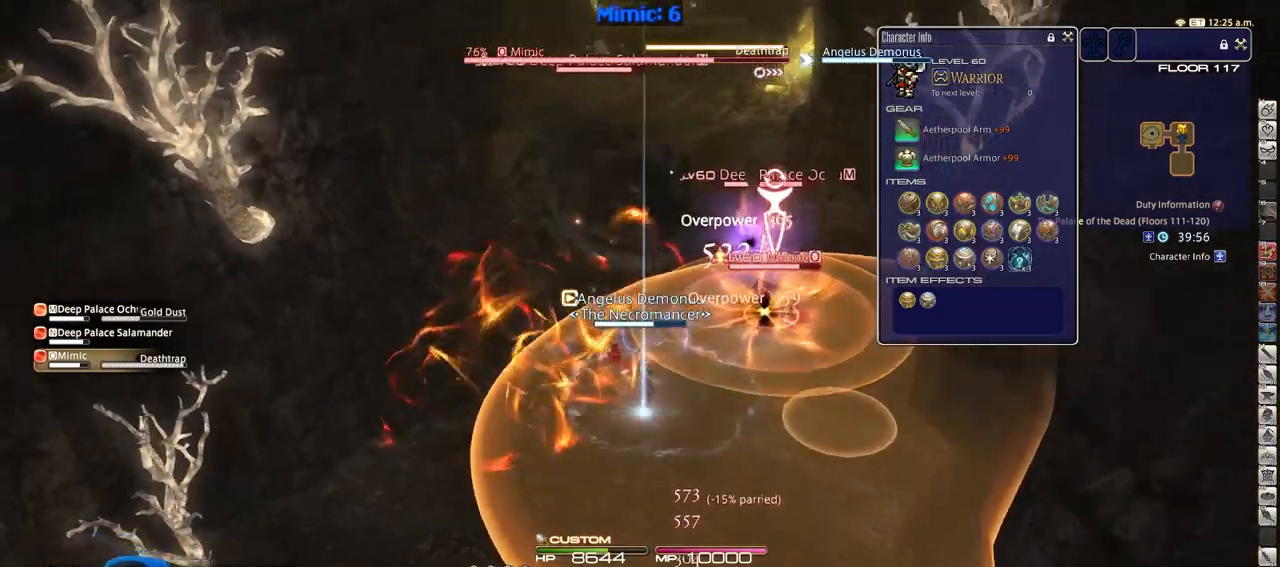
Gameplay with keyboard; each line is a JSON object with the keys held at the frame after it. "events" lists presses ("down") and releases ("up") of ".", "/", "0", "1", "2", "3", "4", "5", "6", "7", "8", "9", "a", "alt_l", "alt_r", "b", "backslash", "backspace", "c", "caps_lock", "comma", "ctrl_l", "ctrl_r", "d", "down", "e", "equals", "escape", "f", "f1", "f10", "f11", "f12", "f2", "f3", "f4", "f5", "f6", "f7", "f8", "f9", "g", "h", "i", "j", "k", "l", "lbracket", "left", "m", "minus", "n", "o", "p", "q", "quote", "r", "rbracket", "return", "right", "s", "semicolon", "shift_l", "shift_r", "space", "super", "t", "tab", "tilde", "u", "up", "v", "w", "x", "y" and "z" between this image and that frame as [ms after this image, input, new state], when the widget could be followed in between. No other keys are recorded. Mouse input is not recorded.
{"keys": ["shift_r", "w"], "events": [[67, "p", "up"], [217, "a", "up"], [217, "shift_r", "down"]]}
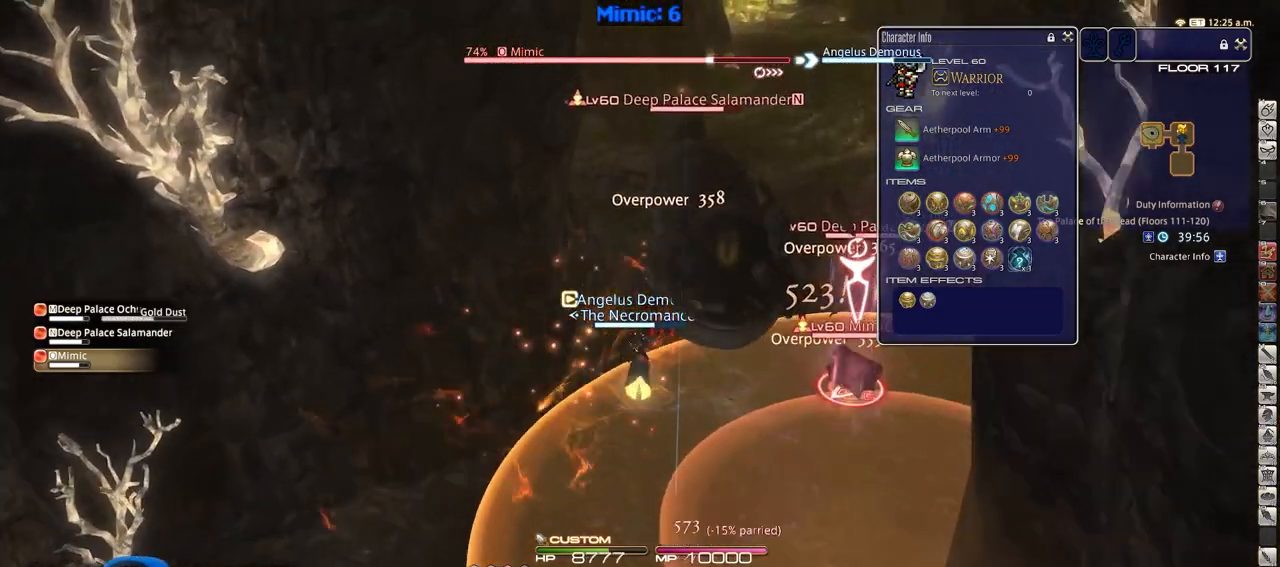
{"keys": ["w"], "events": [[50, "1", "down"], [133, "shift_r", "up"], [183, "1", "up"], [233, "rbracket", "down"], [417, "rbracket", "up"]]}
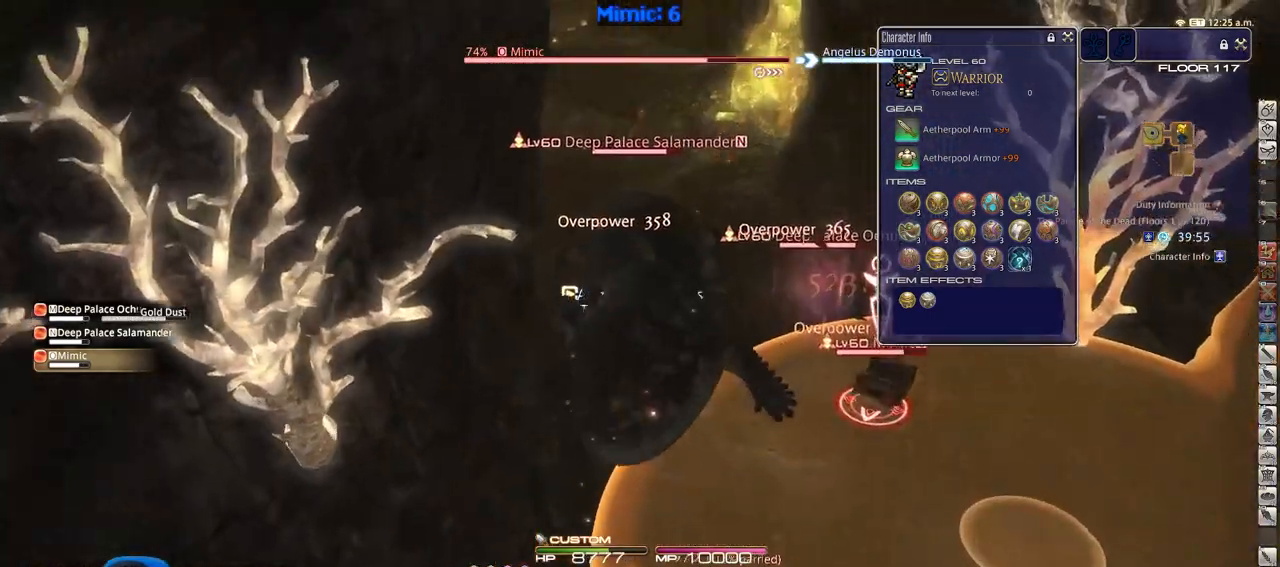
{"keys": ["d", "p", "w"], "events": [[17, "shift_r", "down"], [150, "5", "down"], [250, "5", "up"], [250, "shift_r", "up"], [334, "p", "down"], [434, "d", "down"], [434, "p", "up"], [484, "p", "down"]]}
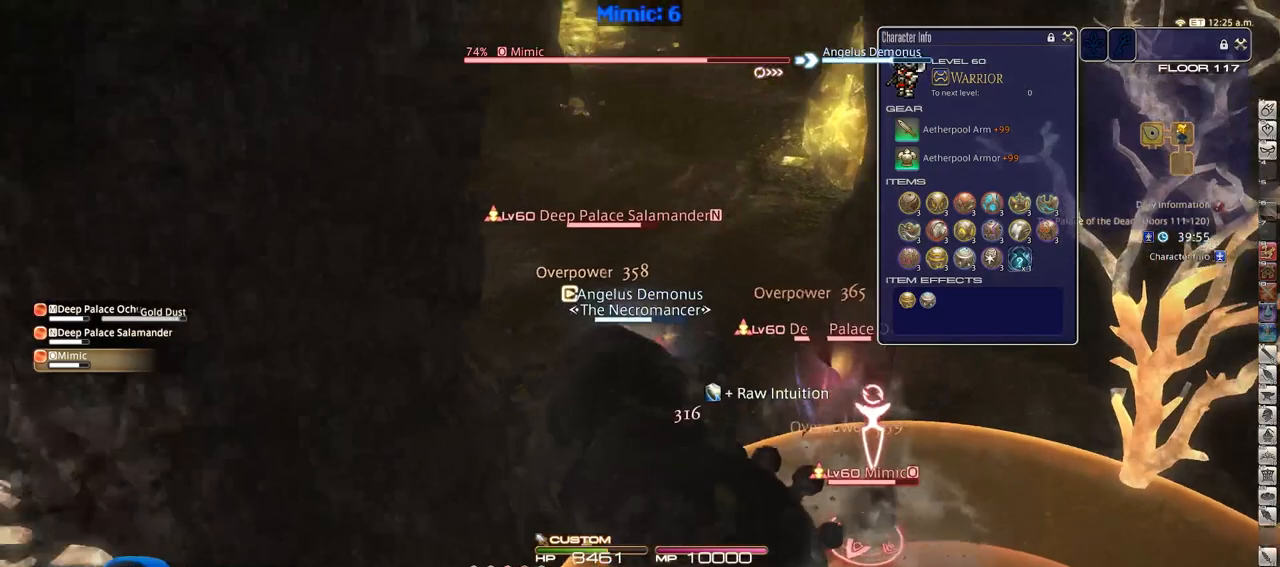
{"keys": ["5", "shift_r"], "events": [[33, "p", "up"], [116, "p", "down"], [167, "p", "up"], [267, "w", "up"], [350, "shift_r", "down"], [400, "d", "up"], [500, "5", "down"]]}
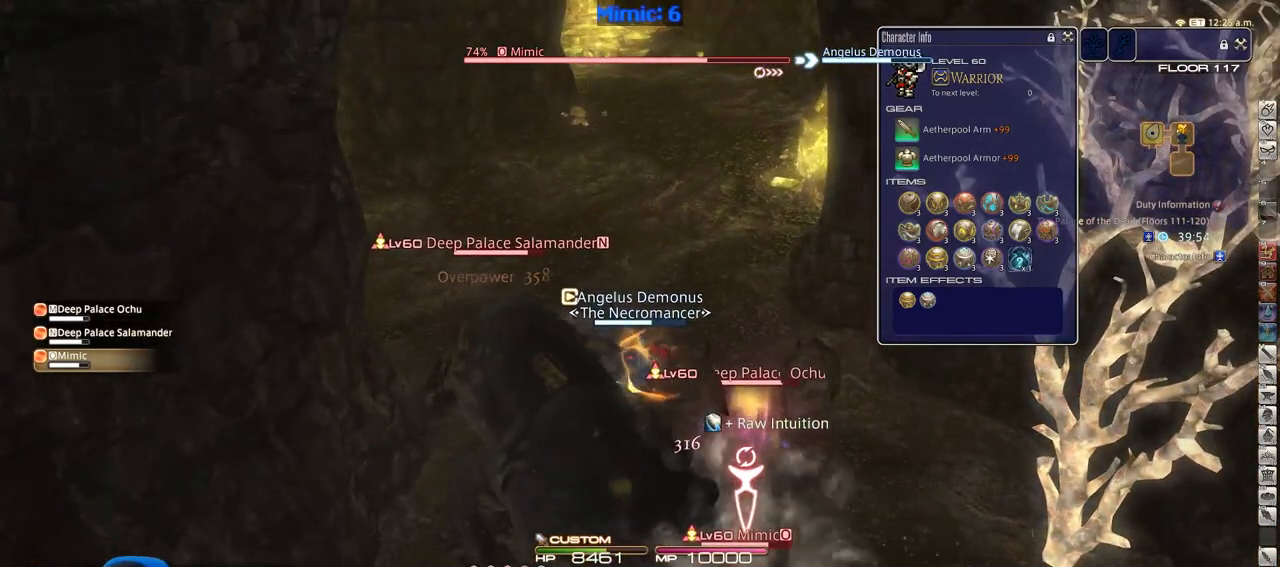
{"keys": ["d", "s"], "events": [[84, "5", "up"], [134, "shift_r", "up"], [184, "s", "down"], [284, "d", "down"]]}
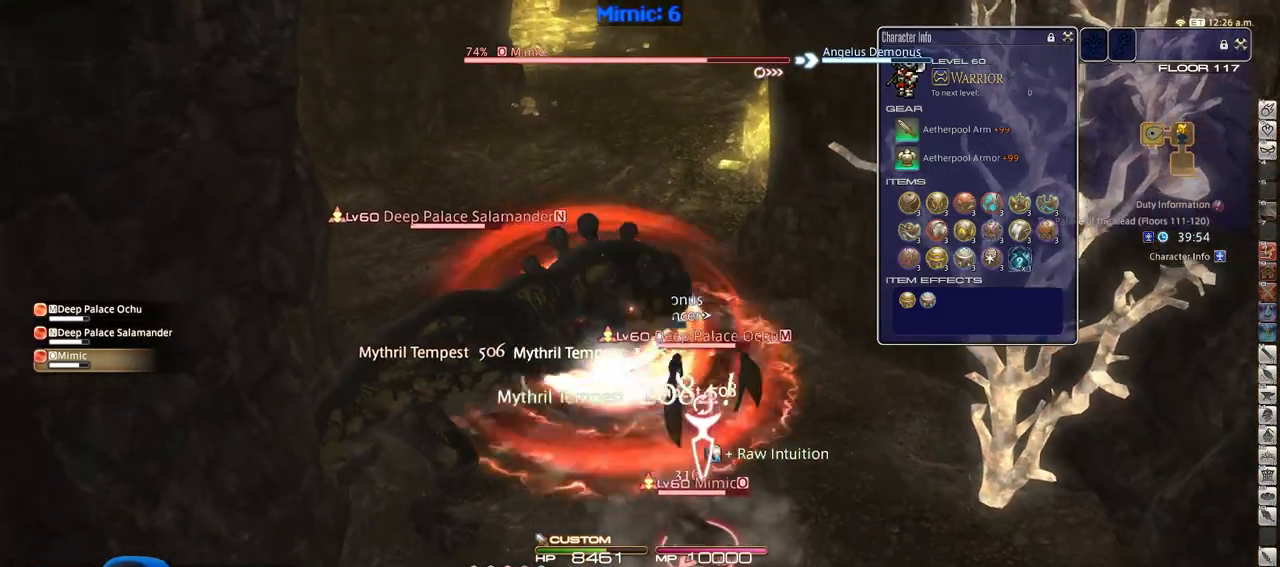
{"keys": ["s"], "events": [[50, "d", "up"]]}
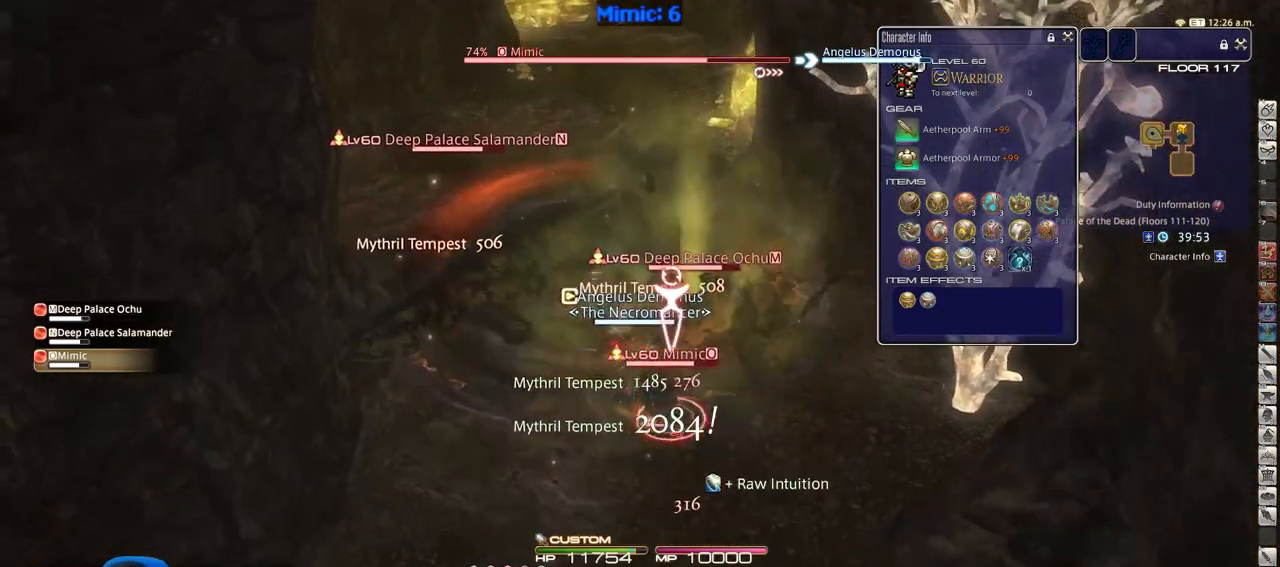
{"keys": ["s"], "events": [[167, "alt_r", "down"], [401, "equals", "down"], [501, "alt_r", "up"], [501, "equals", "up"]]}
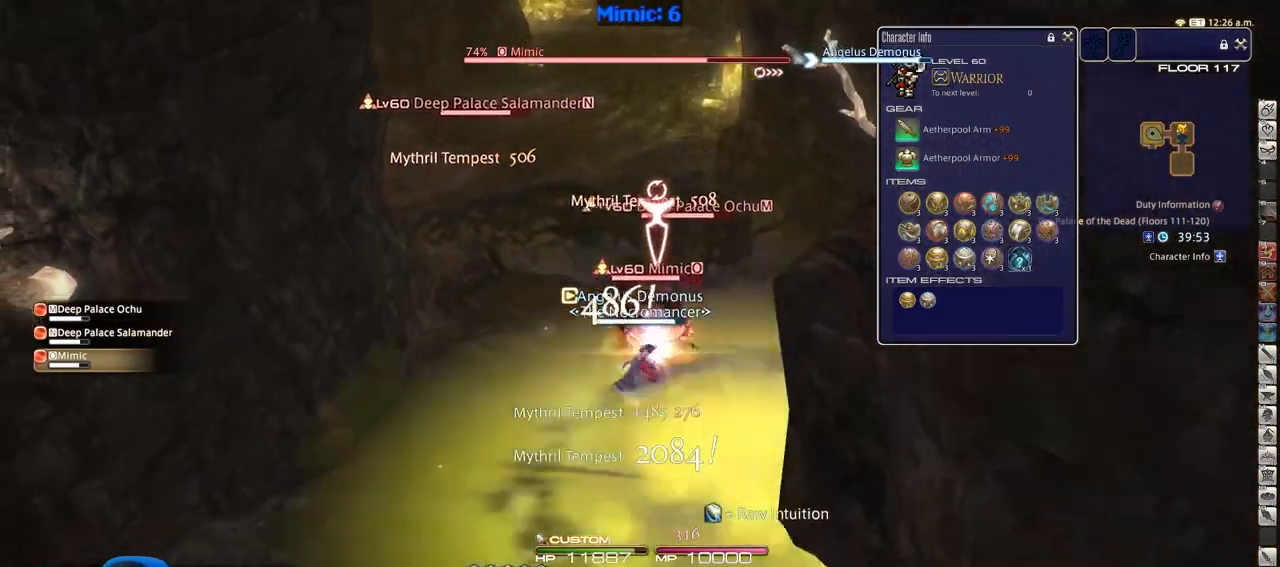
{"keys": ["alt_r", "s"], "events": [[417, "alt_r", "down"]]}
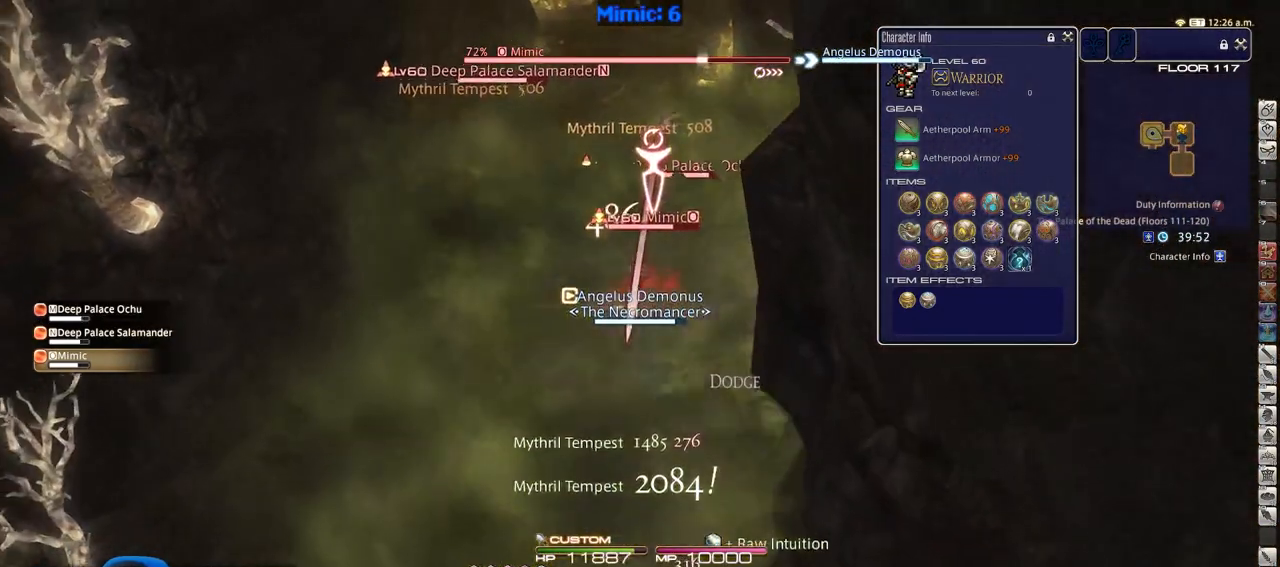
{"keys": ["w"], "events": [[150, "4", "down"], [200, "s", "up"], [284, "4", "up"], [284, "alt_r", "up"], [334, "w", "down"]]}
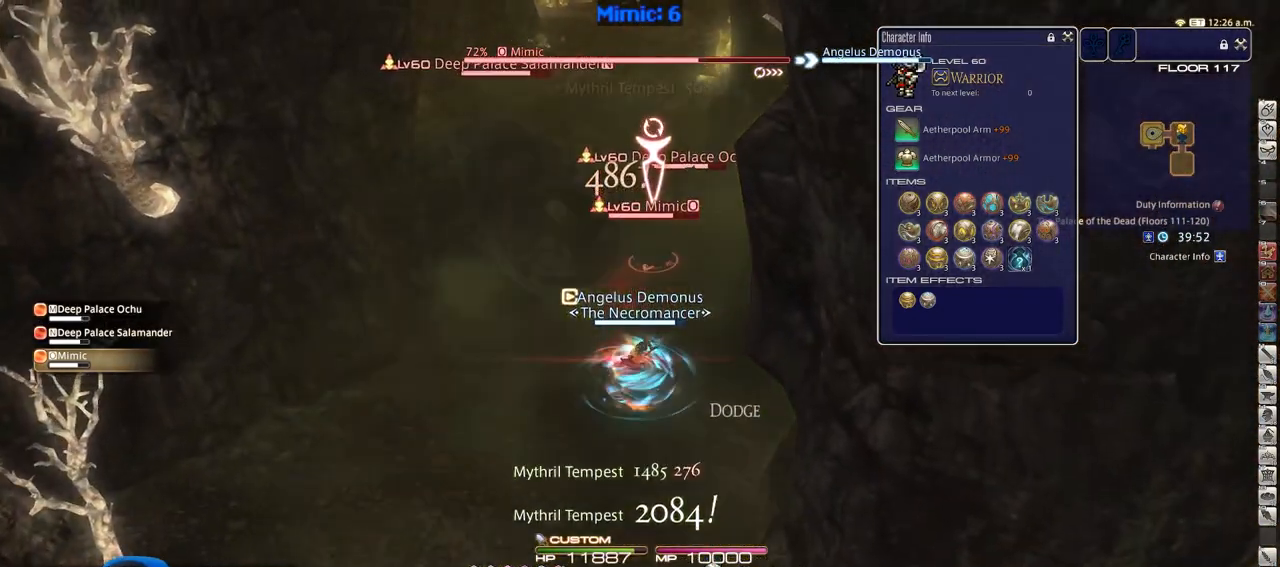
{"keys": [], "events": [[350, "5", "down"], [450, "5", "up"], [500, "w", "up"]]}
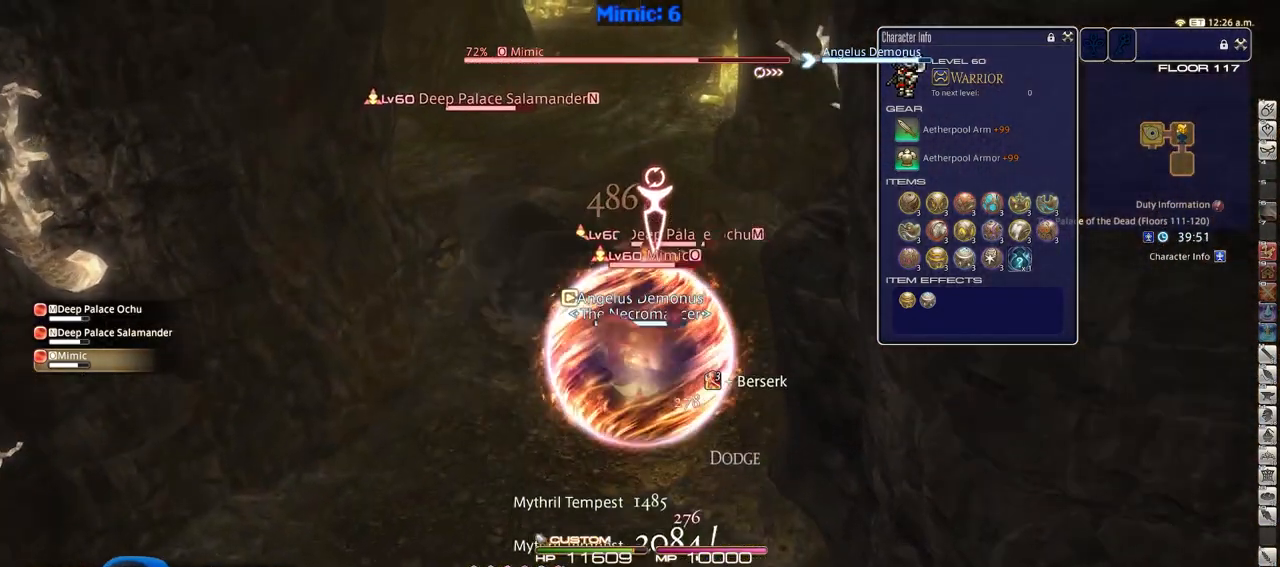
{"keys": ["s"], "events": [[84, "s", "down"]]}
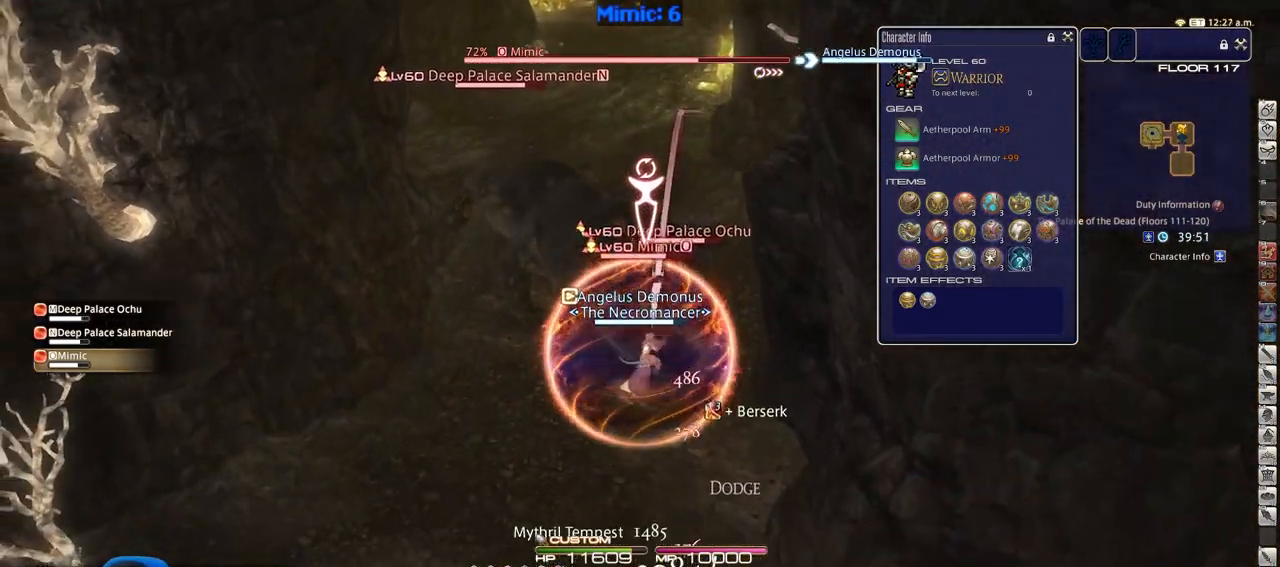
{"keys": ["shift_r"], "events": [[50, "a", "down"], [50, "s", "up"], [150, "a", "up"], [150, "w", "down"], [283, "w", "up"], [484, "shift_r", "down"]]}
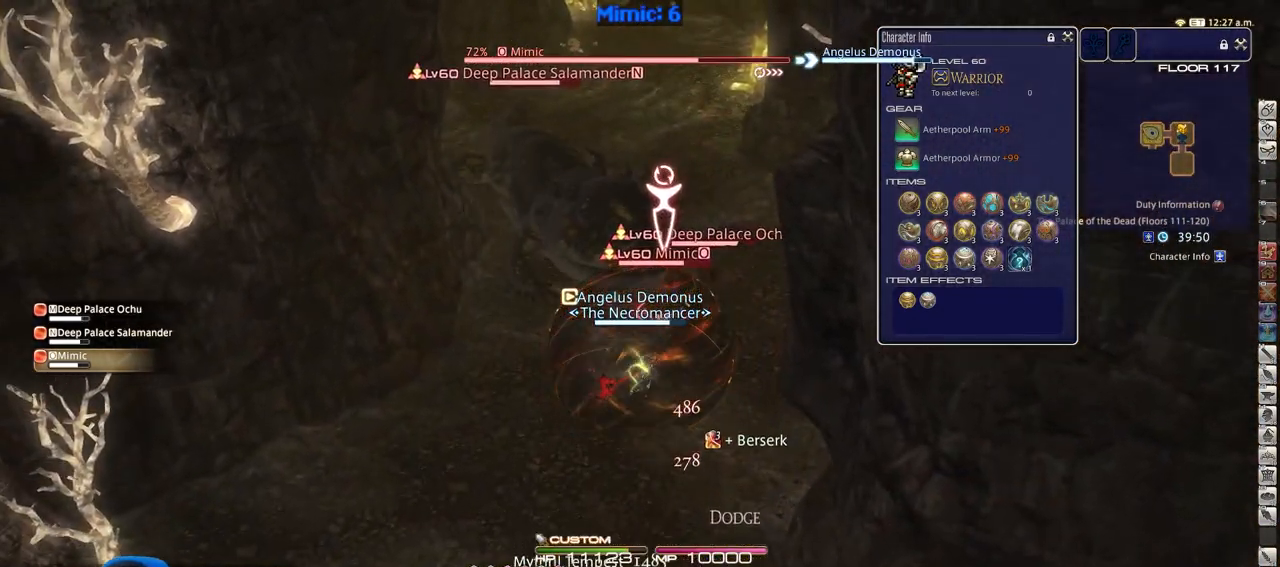
{"keys": ["alt_r", "s"], "events": [[67, "3", "down"], [167, "3", "up"], [217, "shift_r", "up"], [267, "a", "down"], [284, "s", "down"], [351, "alt_r", "down"], [401, "a", "up"]]}
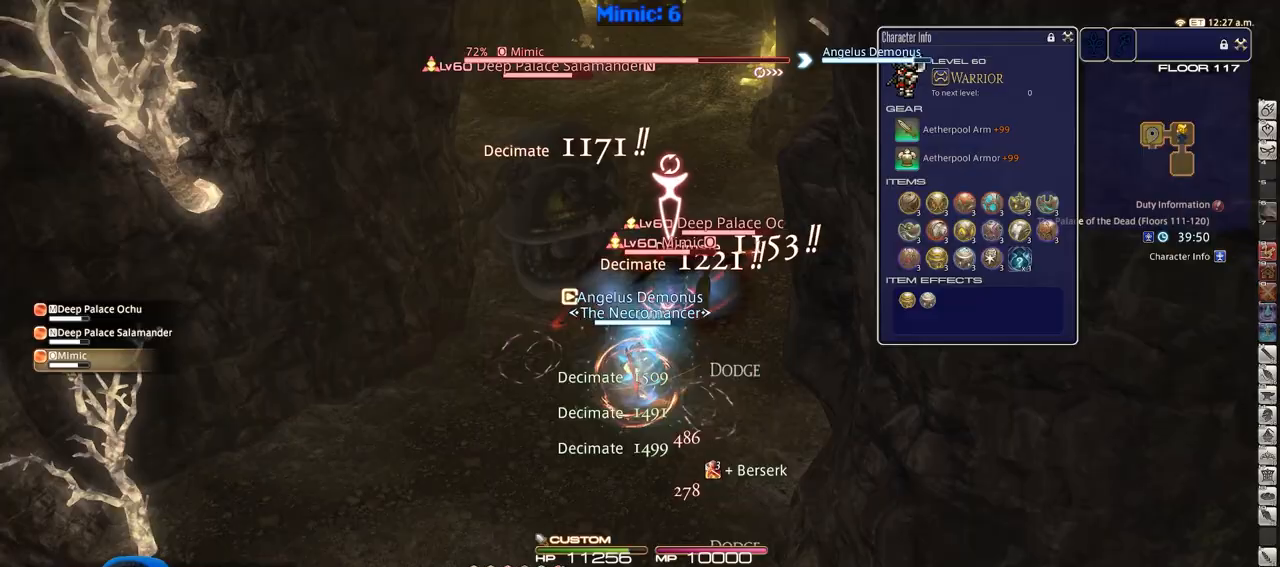
{"keys": ["a", "lbracket", "w"], "events": [[133, "equals", "down"], [183, "d", "down"], [233, "alt_r", "up"], [233, "equals", "up"], [233, "s", "up"], [317, "w", "down"], [367, "d", "up"], [417, "a", "down"], [467, "lbracket", "down"]]}
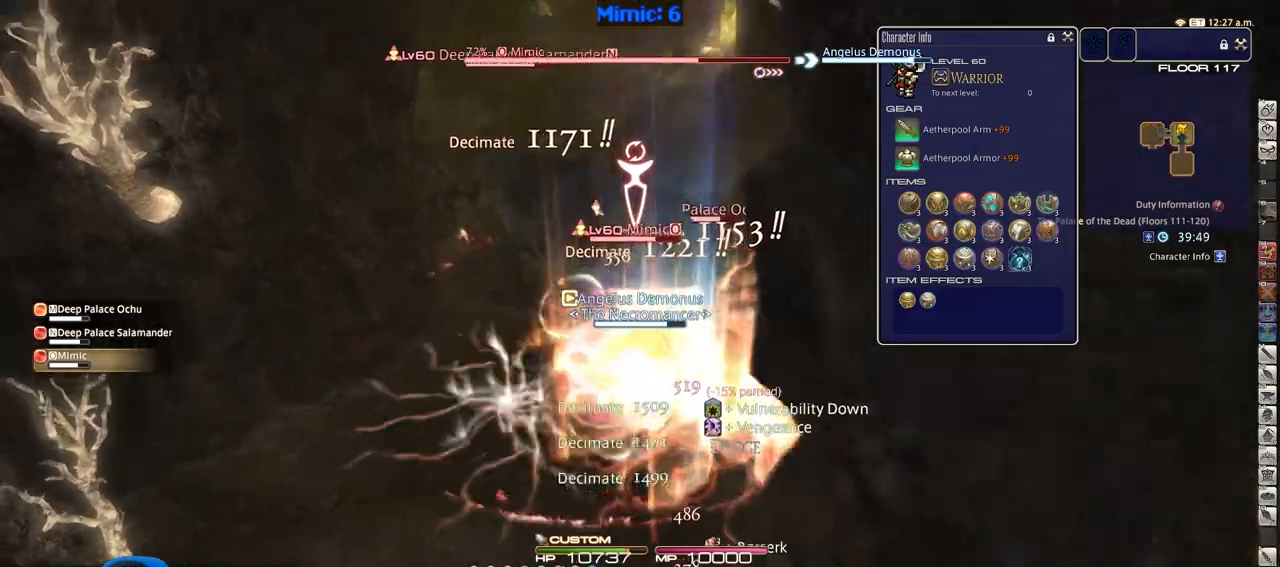
{"keys": ["w"], "events": [[50, "lbracket", "up"], [50, "rbracket", "down"], [150, "a", "up"], [150, "rbracket", "up"]]}
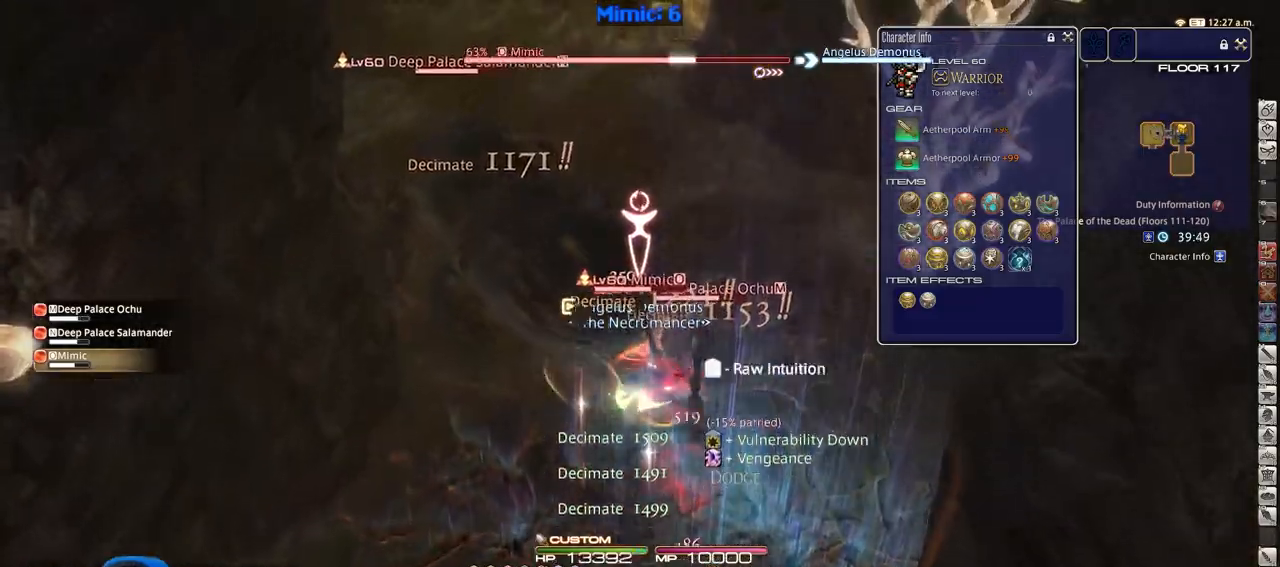
{"keys": ["d", "p", "w"], "events": [[66, "5", "down"], [116, "p", "down"], [167, "5", "up"], [350, "d", "down"]]}
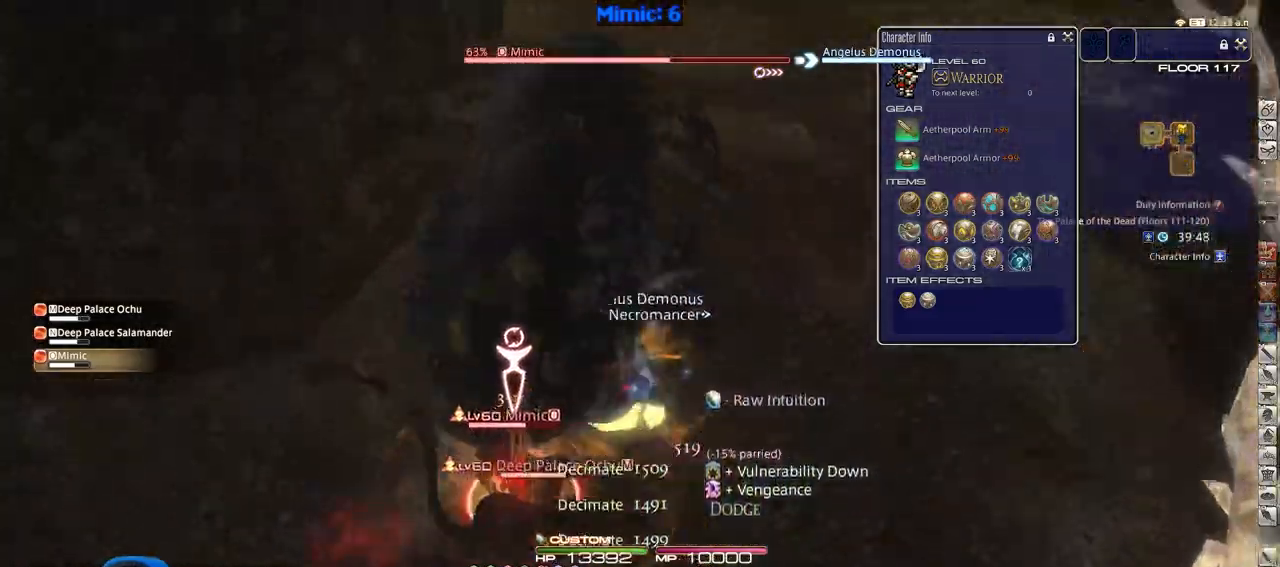
{"keys": ["d", "p", "w"], "events": []}
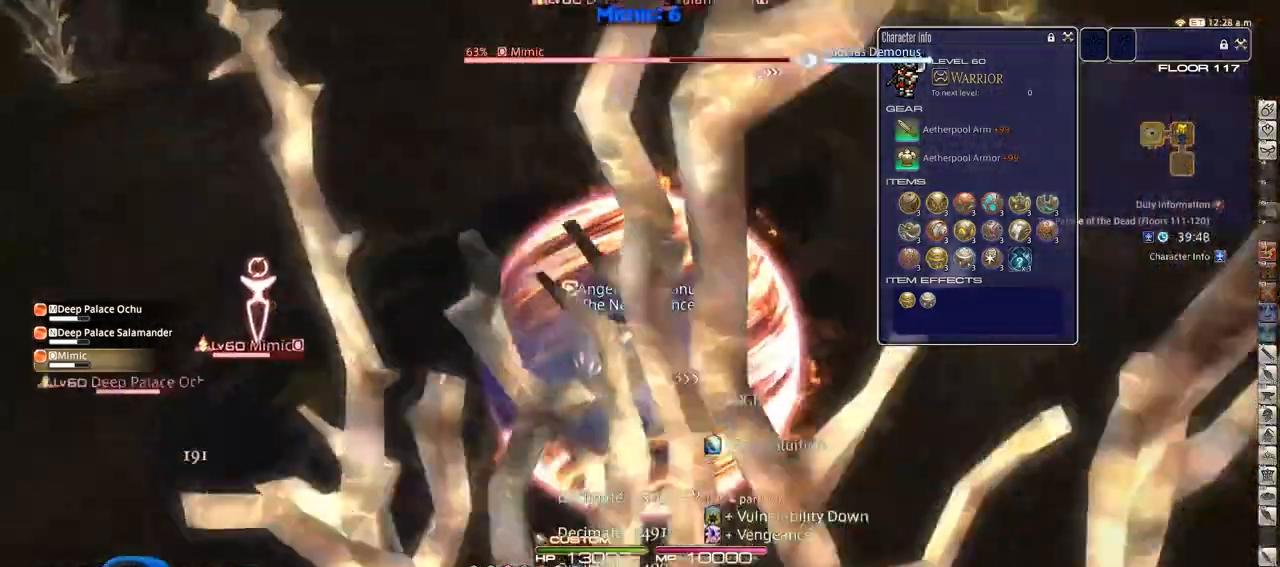
{"keys": ["a", "p", "s"], "events": [[100, "w", "up"], [250, "a", "down"], [250, "d", "up"], [300, "s", "down"]]}
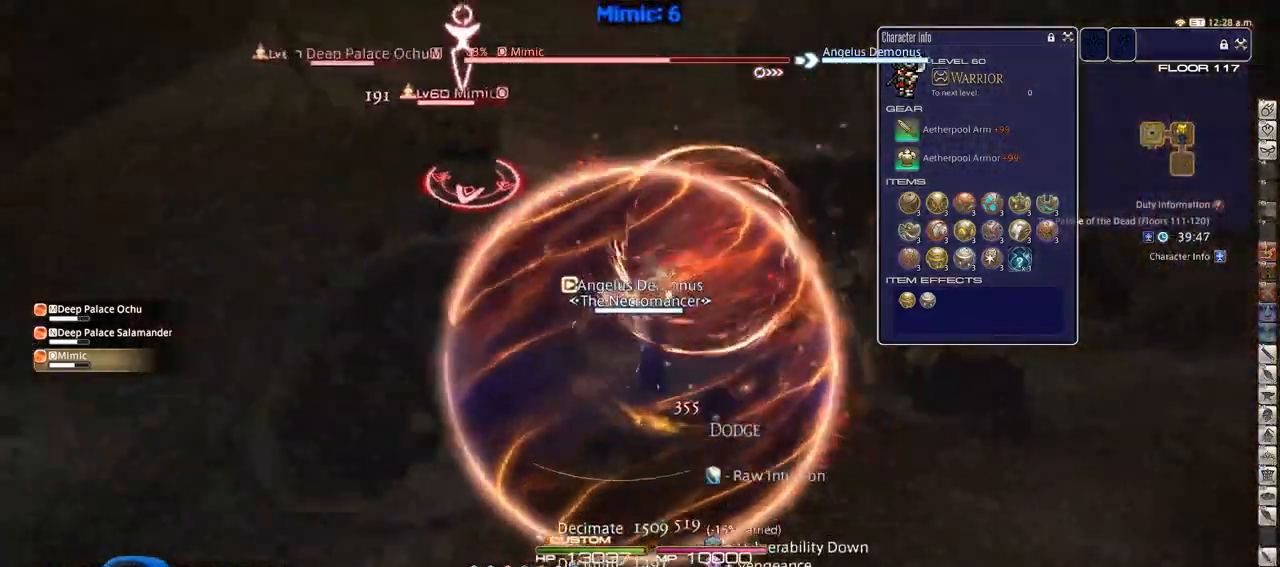
{"keys": ["d", "w"], "events": [[34, "a", "up"], [67, "d", "down"], [217, "s", "up"], [351, "p", "up"], [451, "w", "down"]]}
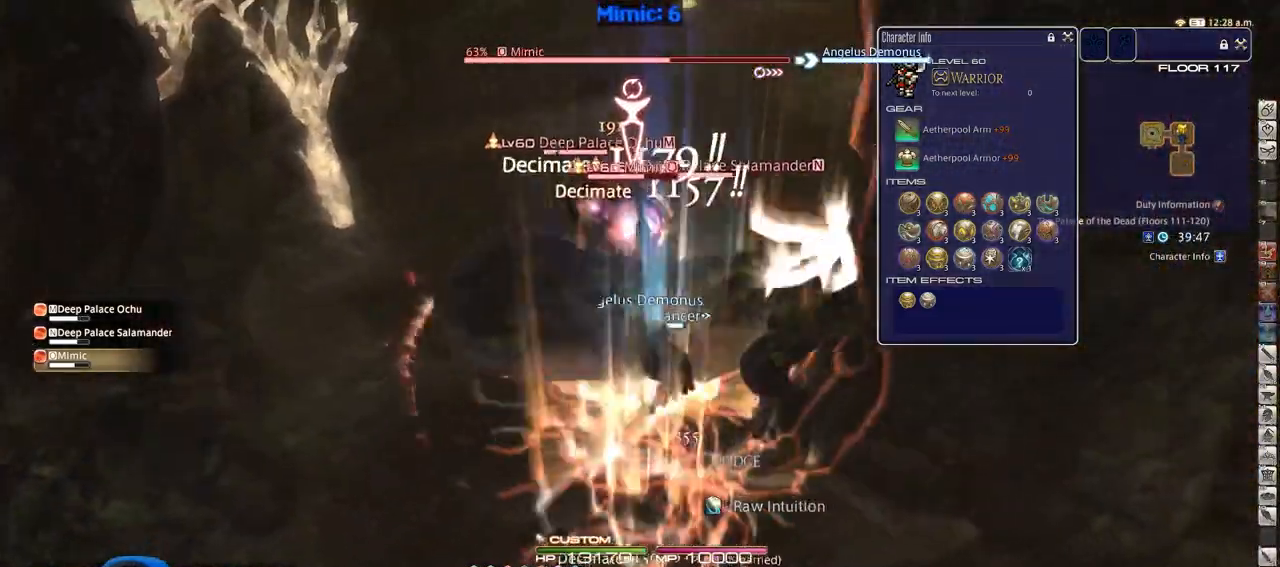
{"keys": ["a", "shift_r", "w"], "events": [[50, "d", "up"], [83, "w", "up"], [183, "shift_r", "down"], [183, "w", "down"], [283, "w", "up"], [417, "a", "down"], [467, "w", "down"]]}
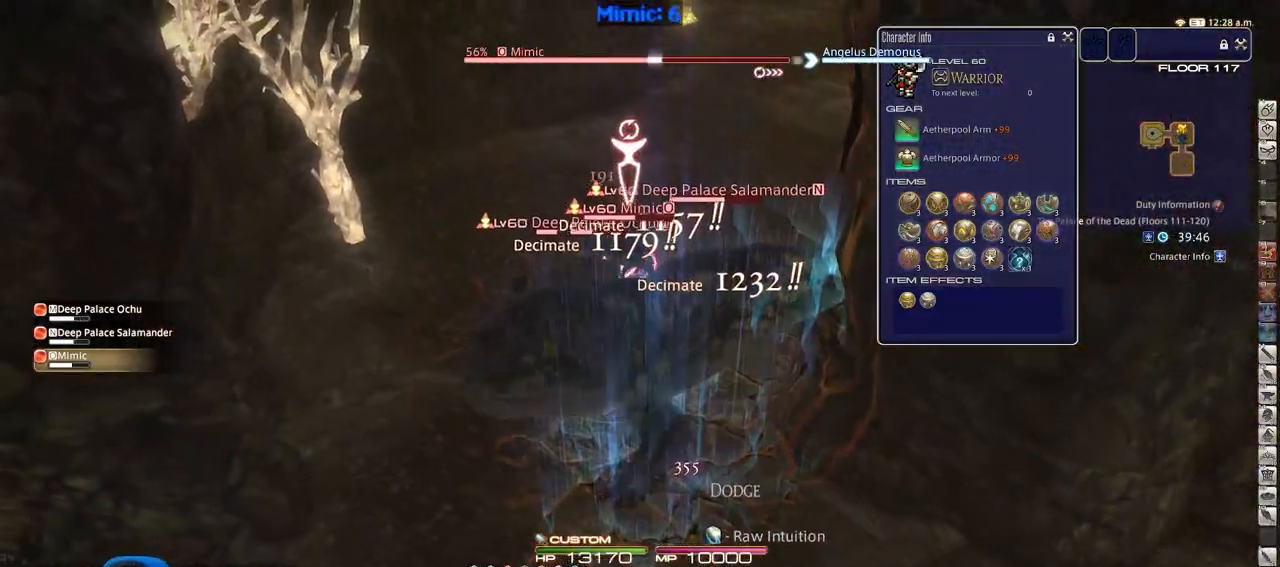
{"keys": ["w"], "events": [[67, "a", "up"], [200, "4", "down"], [334, "4", "up"], [484, "shift_r", "up"]]}
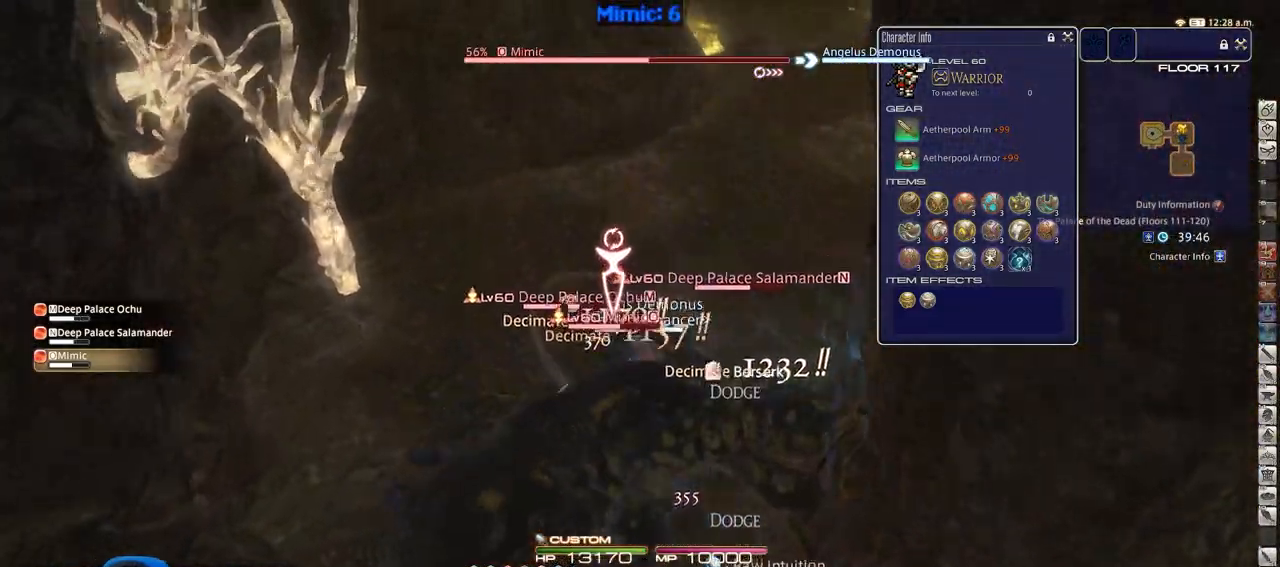
{"keys": ["d", "p", "w"], "events": [[33, "p", "down"], [267, "d", "down"]]}
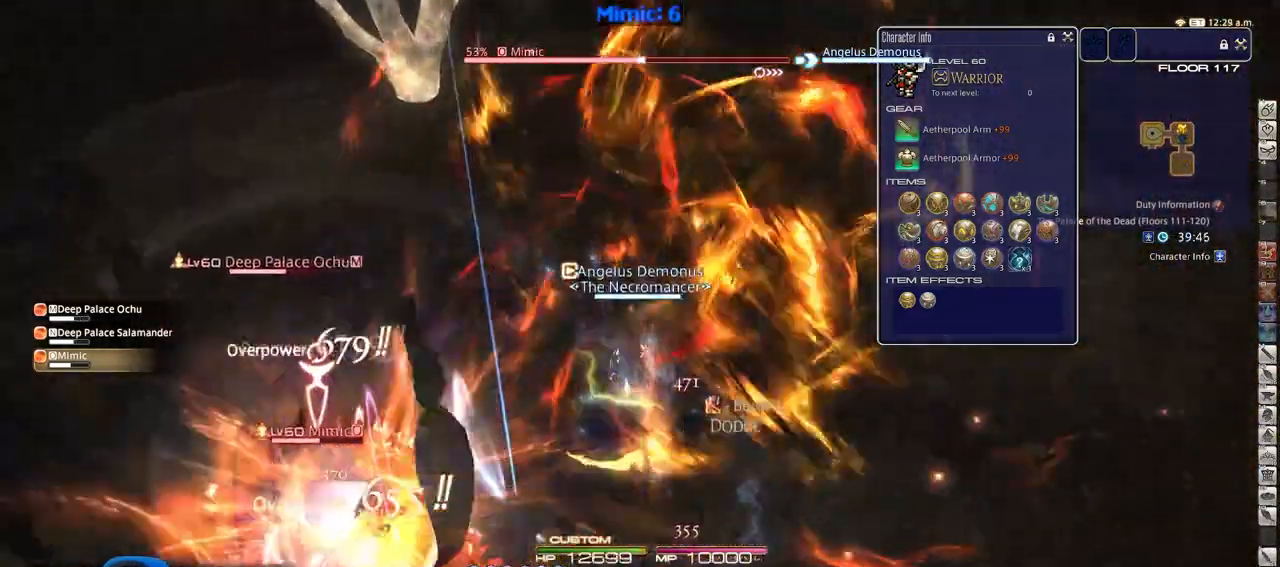
{"keys": ["a", "p", "w"], "events": [[367, "a", "down"], [417, "d", "up"]]}
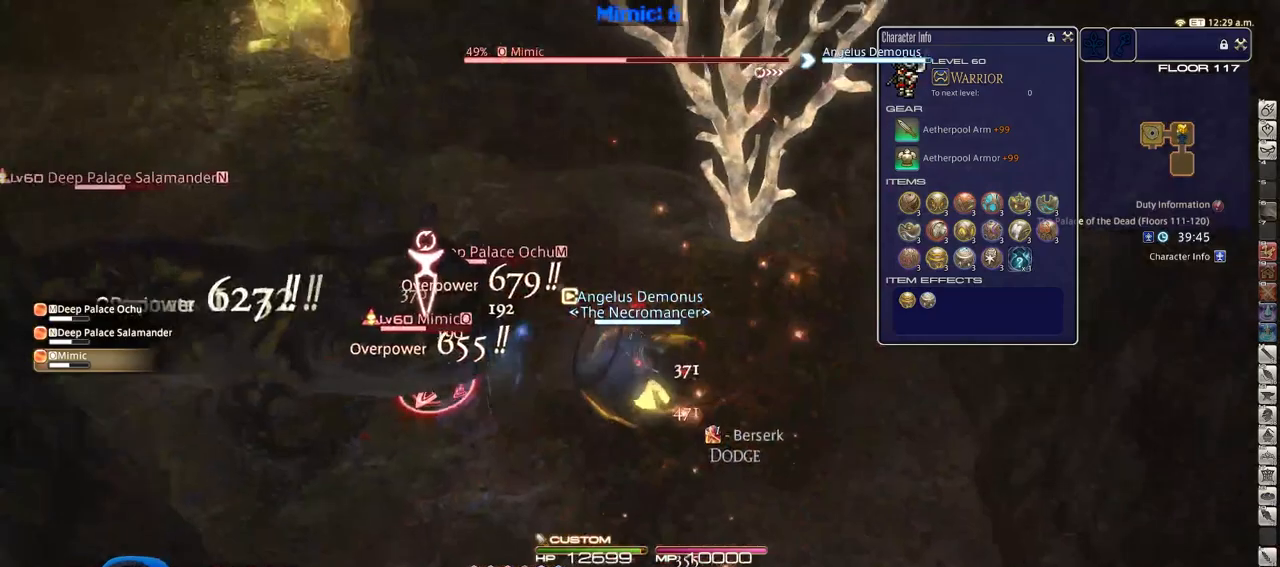
{"keys": ["a", "shift_r", "w"], "events": [[333, "p", "up"], [383, "shift_r", "down"]]}
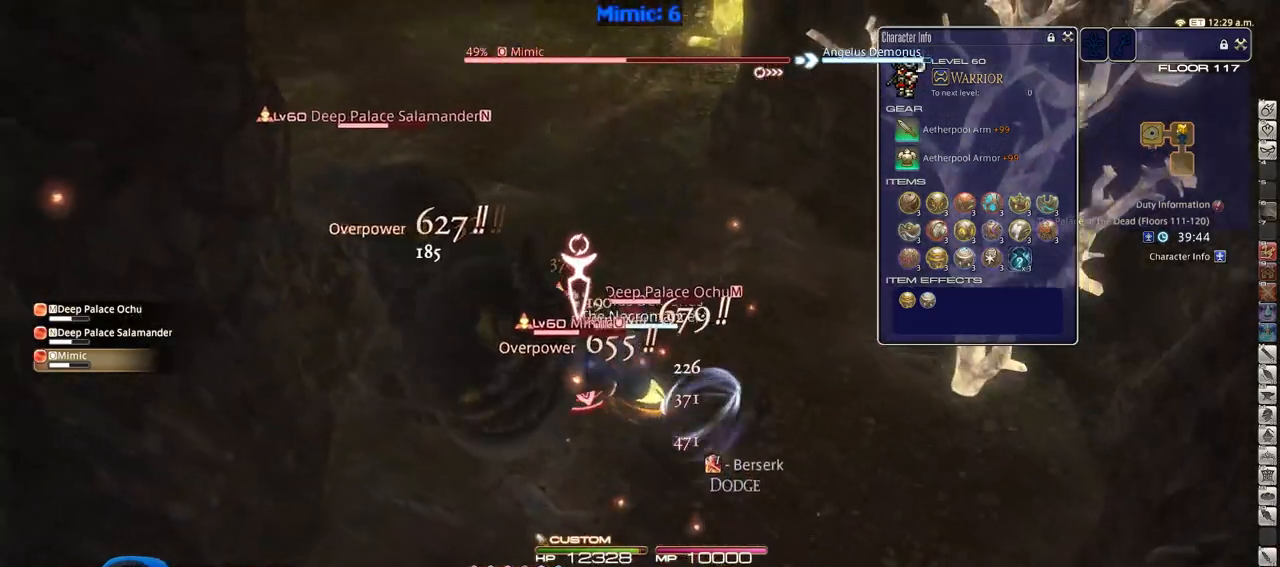
{"keys": ["a", "shift_r"], "events": [[217, "5", "down"], [401, "w", "up"], [451, "5", "up"]]}